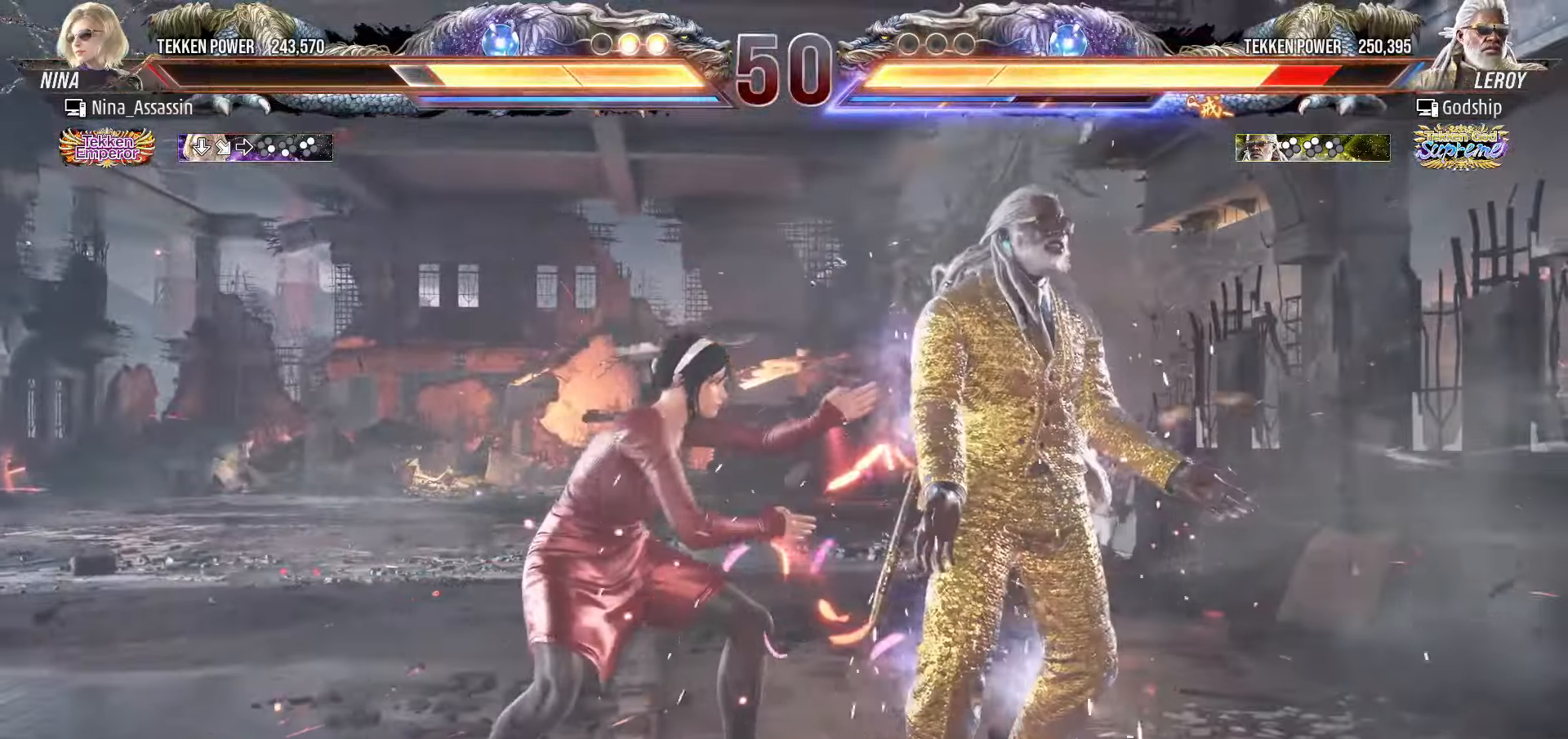
Gameplay with a controller (arcade stick); each line is a JSON object with the inputs held at the frame after it. "events" lists button and stick changes between this image and that frame as [ms after this image, input, new state], when the widget could be followed in between. Not read: L3 R3.
{"buttons": [], "left_stick": "center", "events": [[116, "left_stick", "down-right"], [133, "CROSS", "down"], [233, "CROSS", "up"], [233, "left_stick", "center"], [266, "TRIANGLE", "down"], [316, "TRIANGLE", "up"]]}
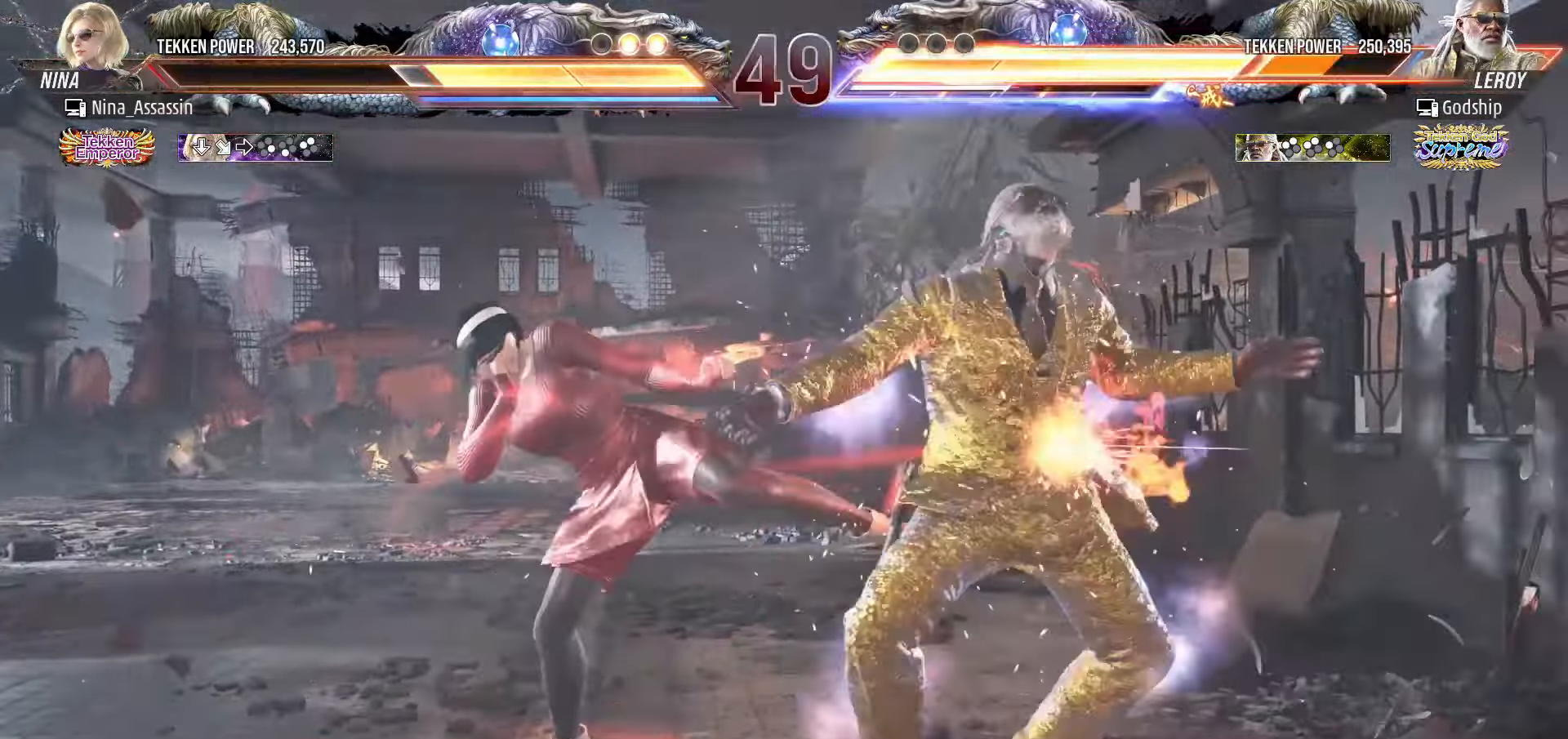
{"buttons": [], "left_stick": "center", "events": [[16, "CROSS", "down"], [50, "CROSS", "up"], [100, "CROSS", "down"], [166, "CROSS", "up"], [250, "CROSS", "down"], [300, "CROSS", "up"], [383, "CROSS", "down"], [416, "CROSS", "up"]]}
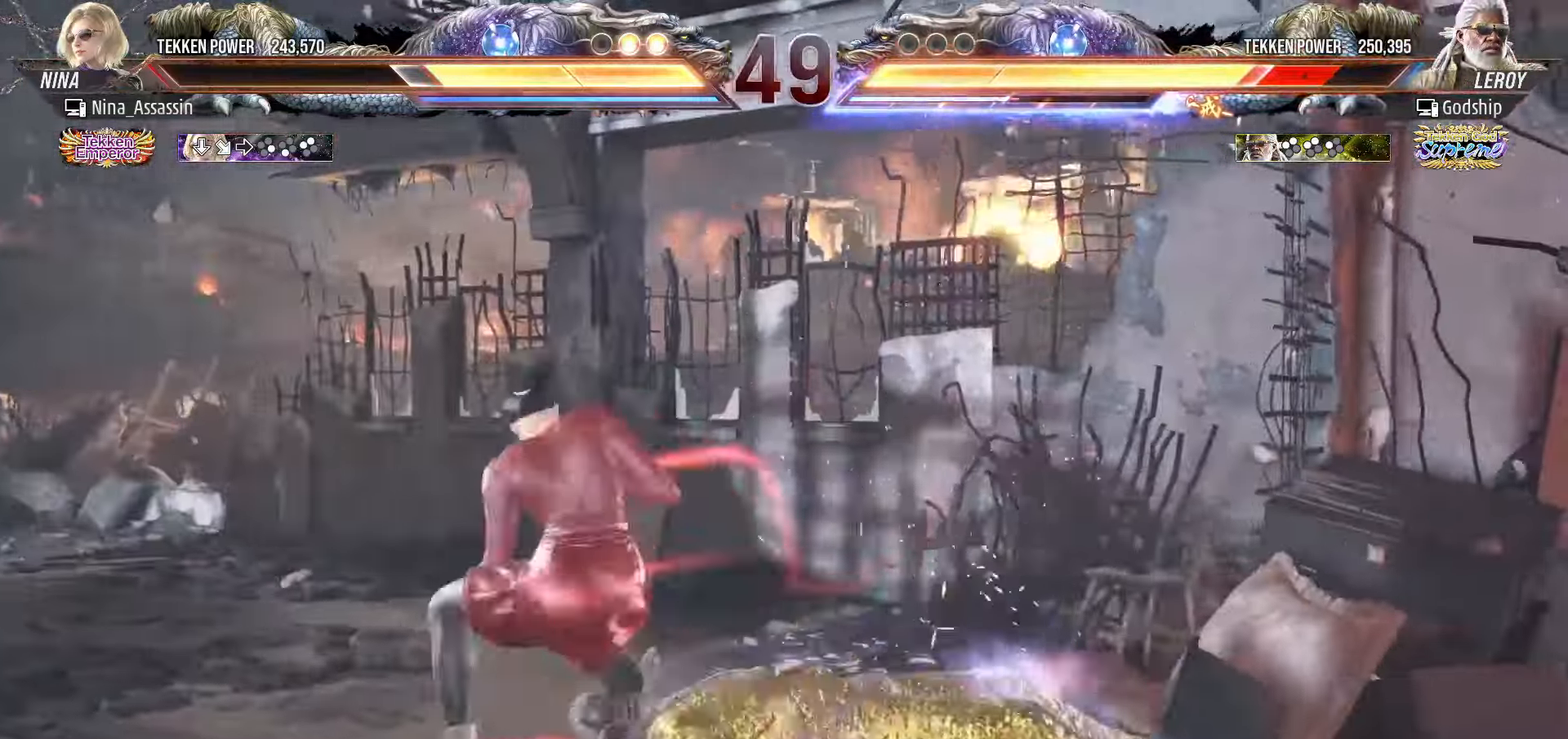
{"buttons": [], "left_stick": "left", "events": [[216, "left_stick", "left"]]}
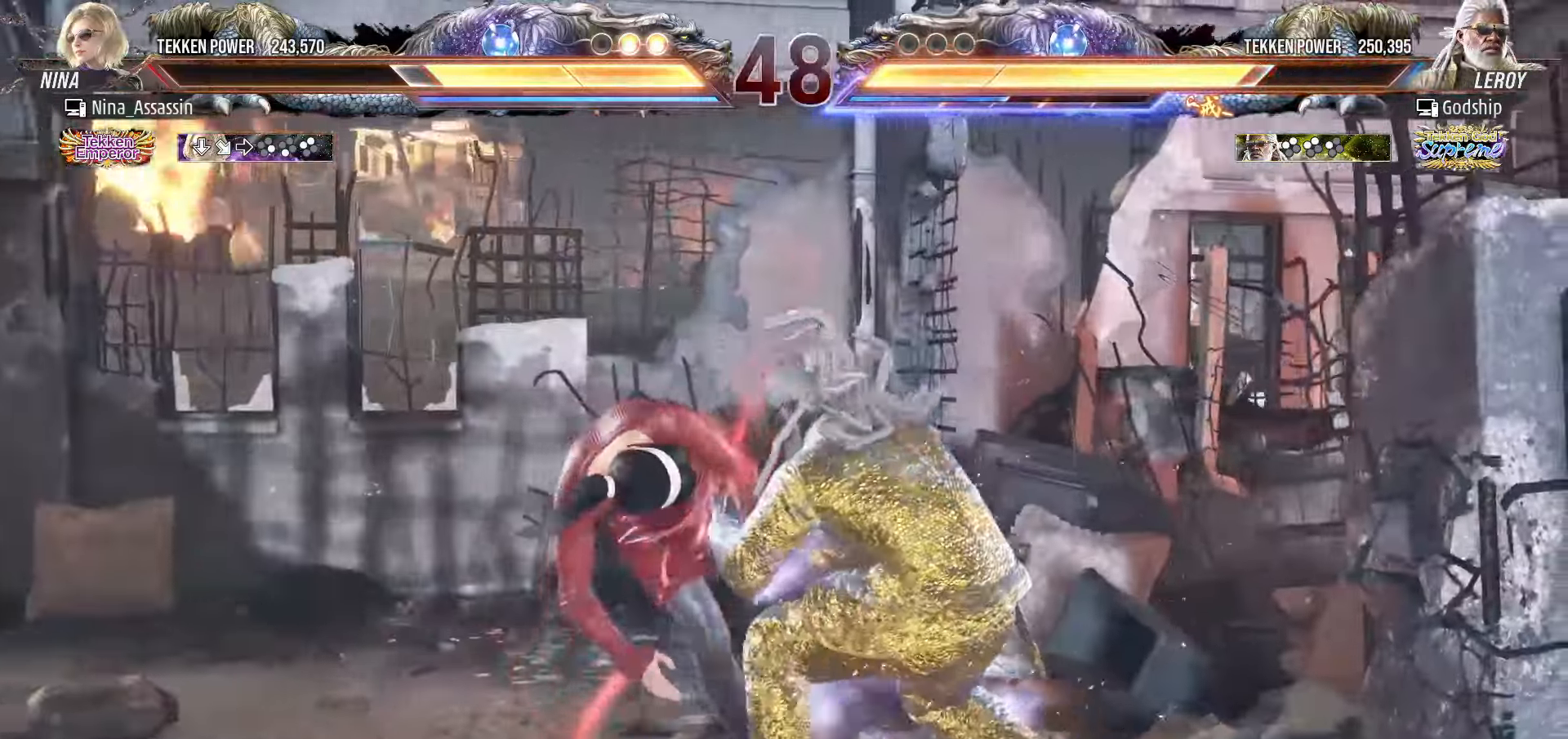
{"buttons": [], "left_stick": "left", "events": []}
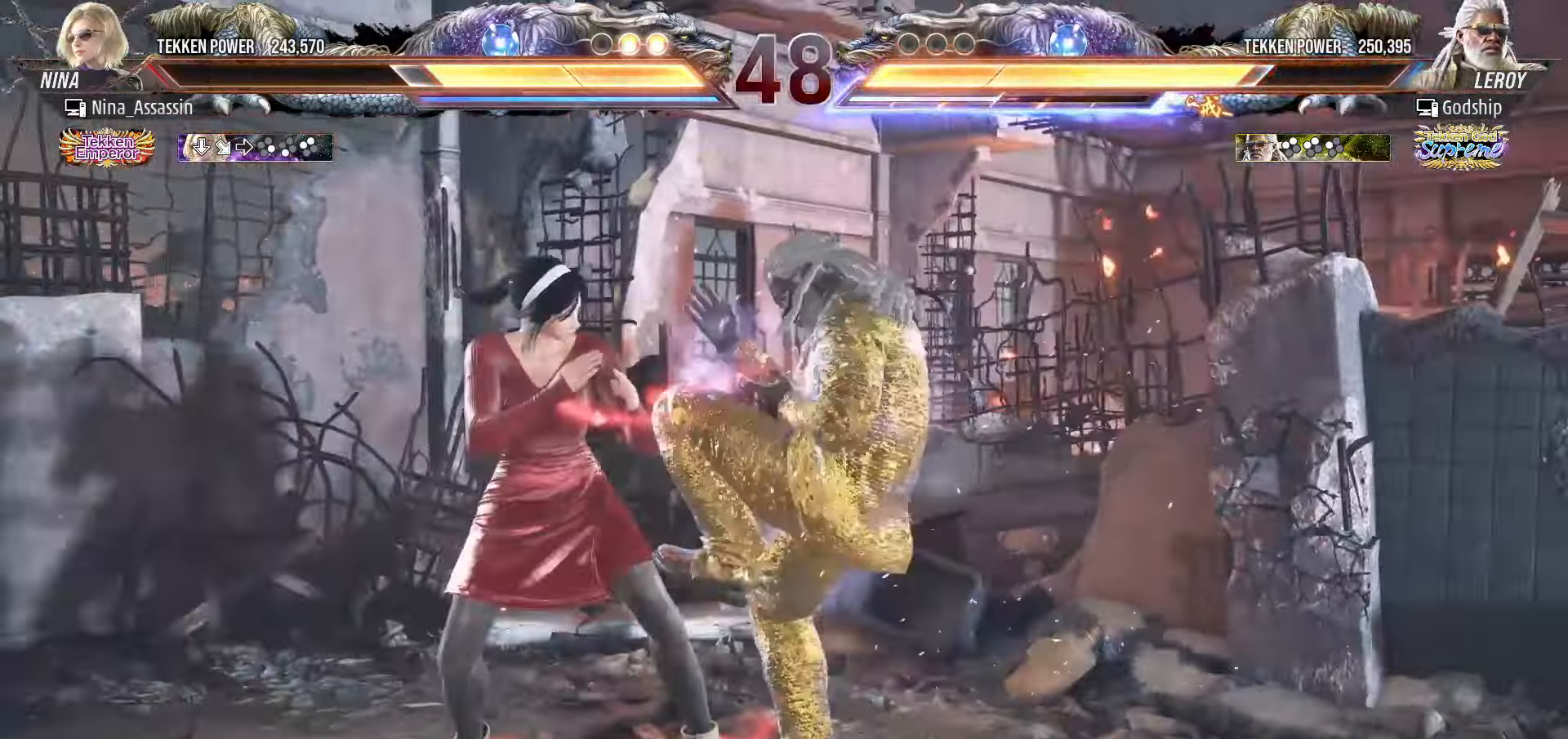
{"buttons": [], "left_stick": "left", "events": []}
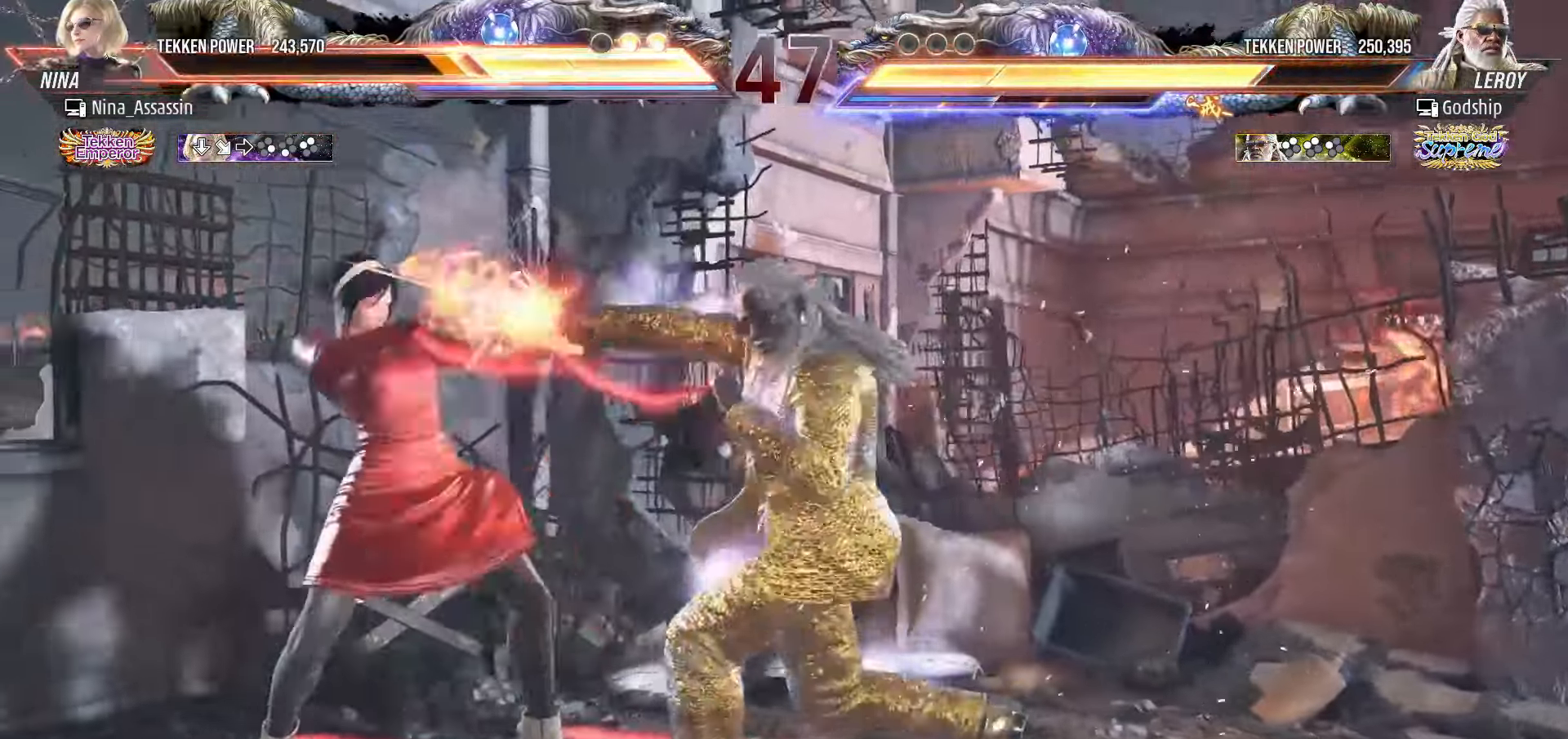
{"buttons": [], "left_stick": "left", "events": []}
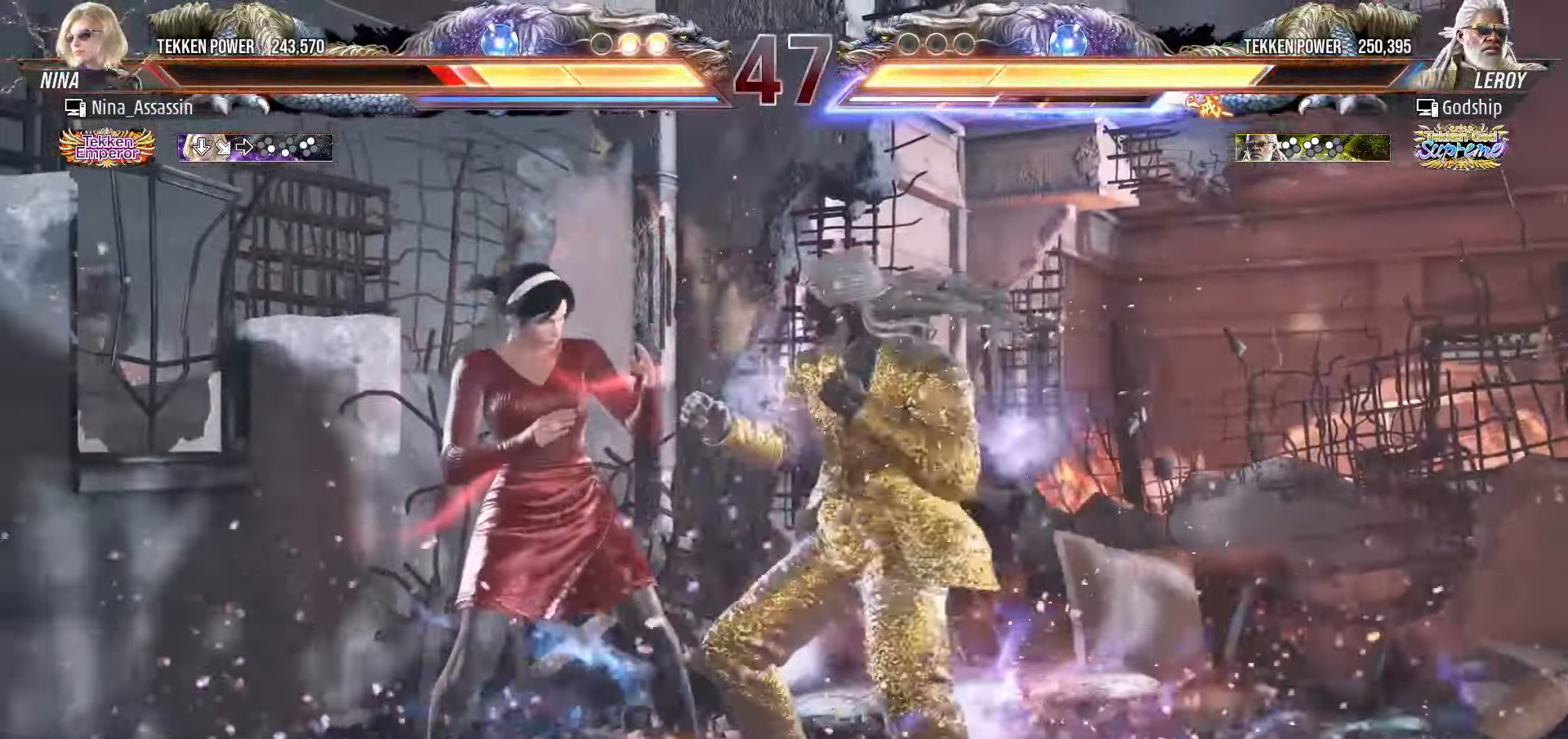
{"buttons": [], "left_stick": "left", "events": []}
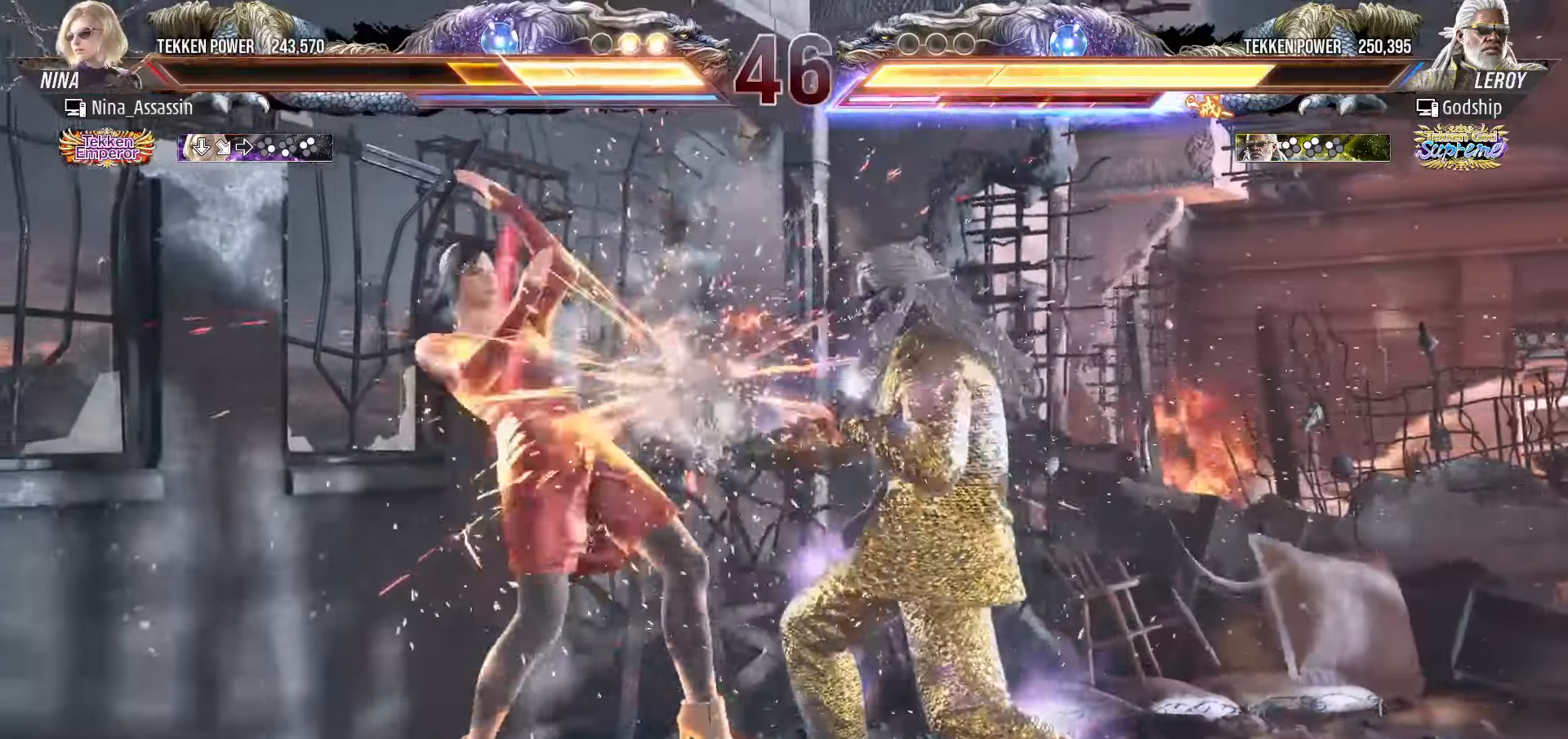
{"buttons": [], "left_stick": "left", "events": []}
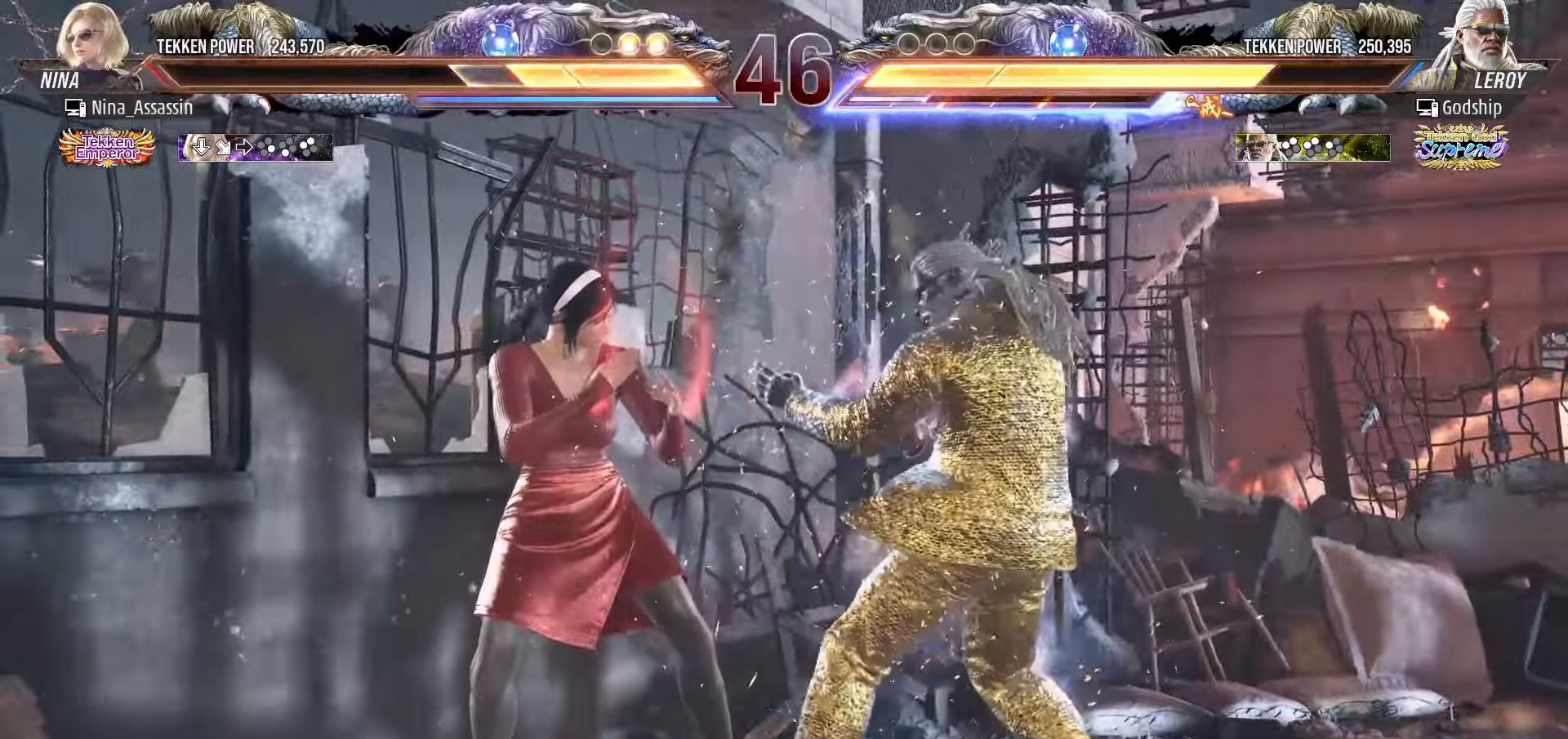
{"buttons": [], "left_stick": "center", "events": [[133, "left_stick", "down-right"], [150, "SQUARE", "down"], [216, "SQUARE", "up"], [283, "TRIANGLE", "down"], [283, "left_stick", "center"], [366, "TRIANGLE", "up"]]}
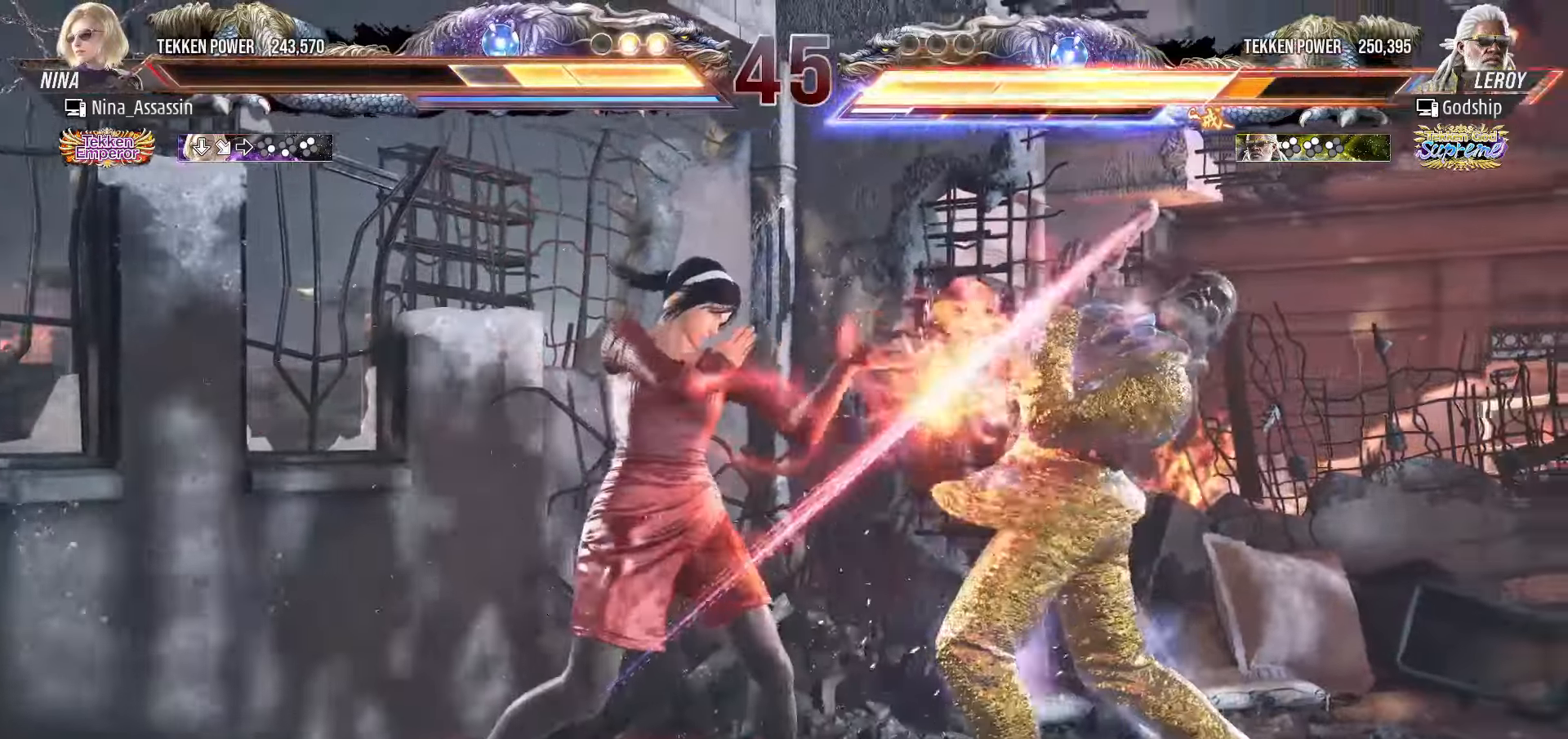
{"buttons": [], "left_stick": "center", "events": [[416, "left_stick", "down"], [483, "left_stick", "center"]]}
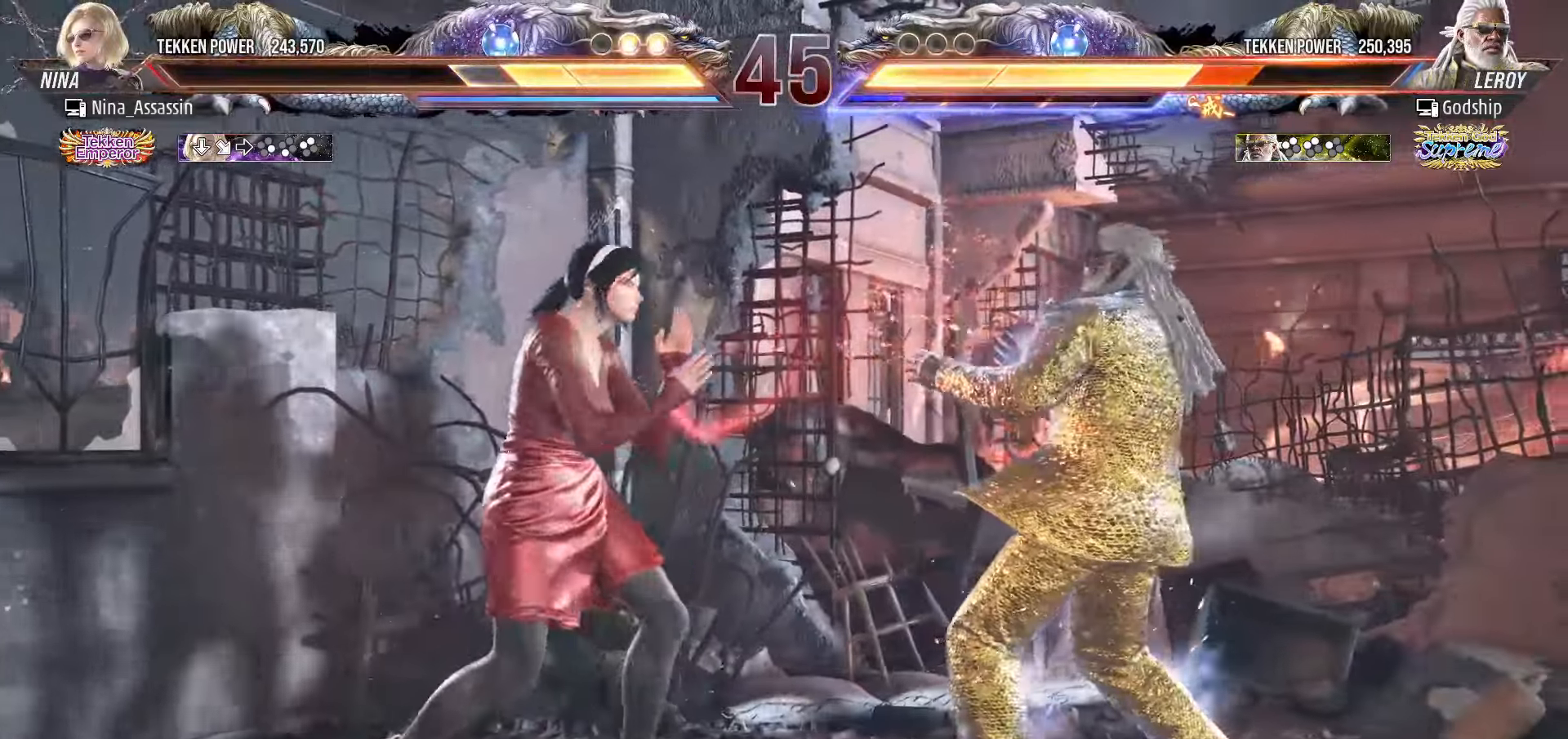
{"buttons": [], "left_stick": "down", "events": [[66, "left_stick", "down"], [316, "left_stick", "center"], [450, "left_stick", "down"]]}
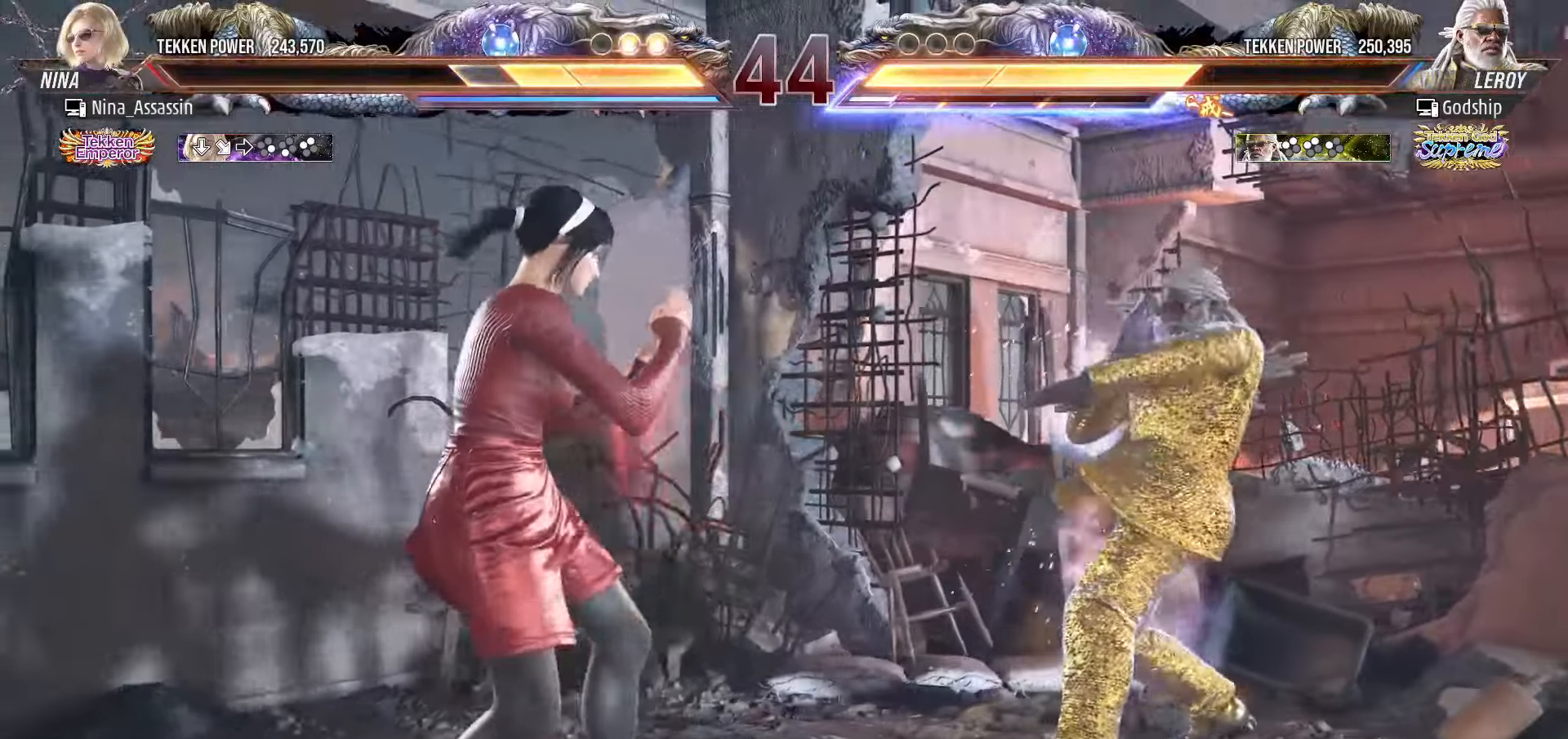
{"buttons": [], "left_stick": "down", "events": [[33, "left_stick", "center"], [83, "left_stick", "down"], [166, "left_stick", "center"], [266, "left_stick", "left"], [333, "left_stick", "center"], [383, "left_stick", "left"], [500, "left_stick", "down"]]}
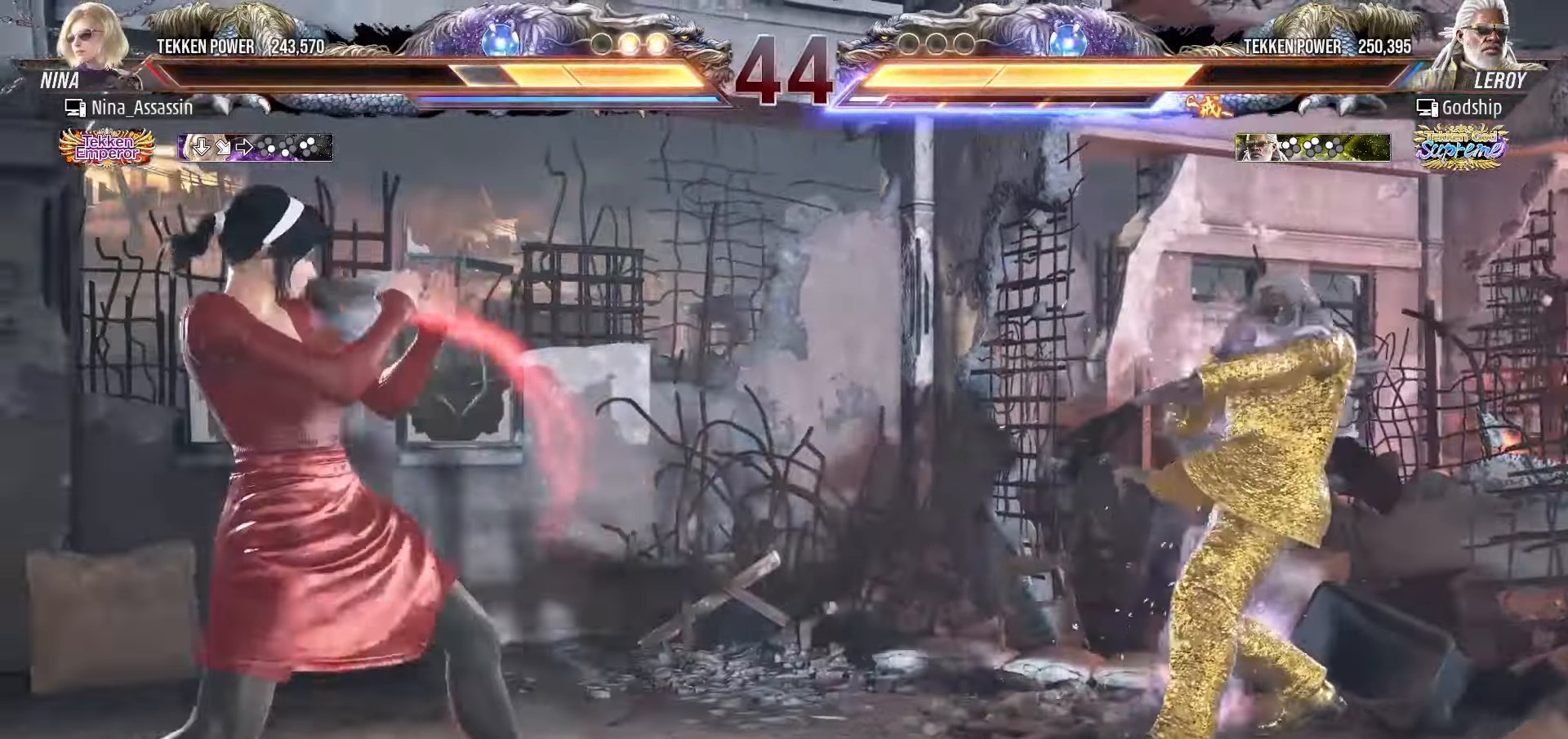
{"buttons": [], "left_stick": "left", "events": [[66, "left_stick", "center"], [200, "left_stick", "left"], [266, "left_stick", "center"], [333, "left_stick", "left"]]}
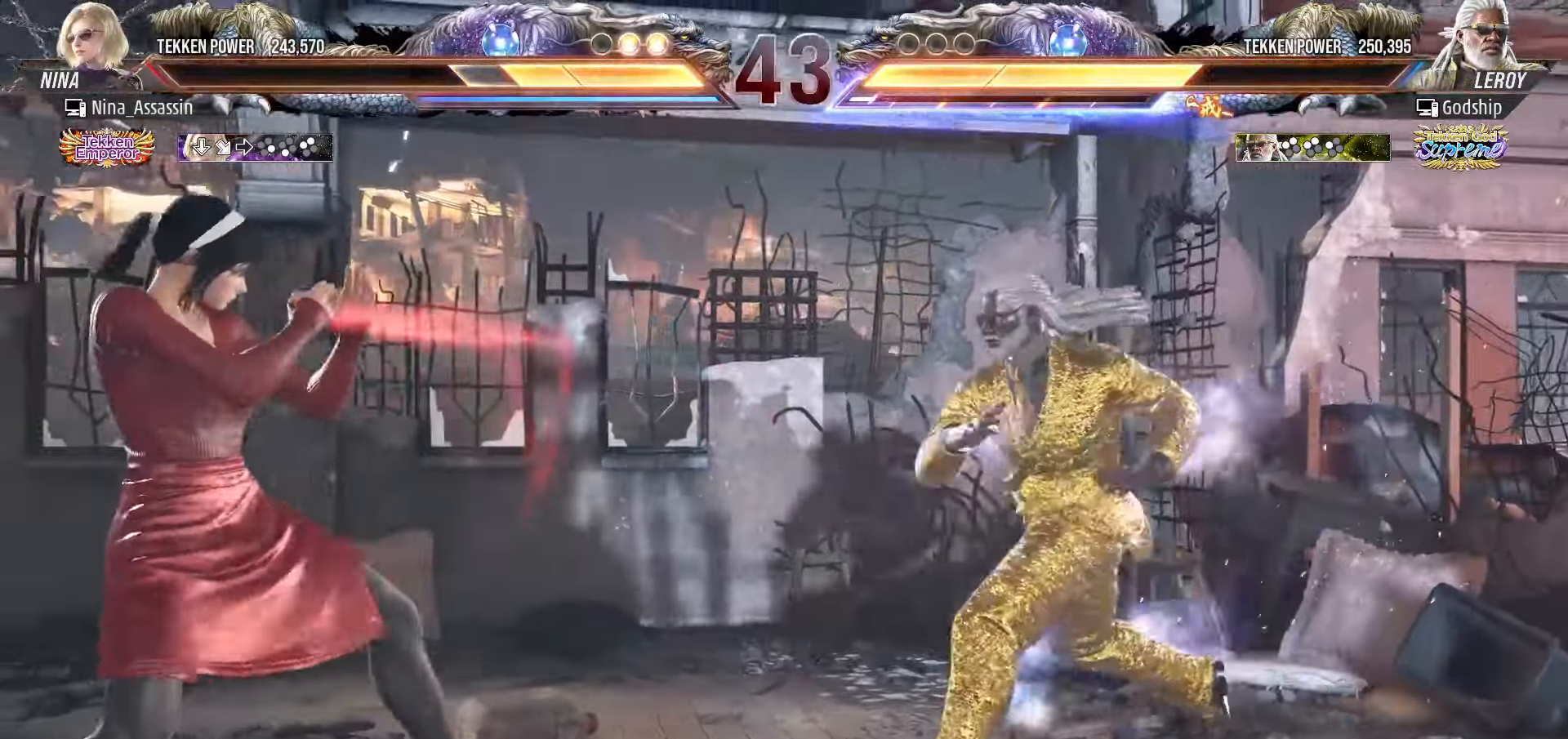
{"buttons": [], "left_stick": "left", "events": []}
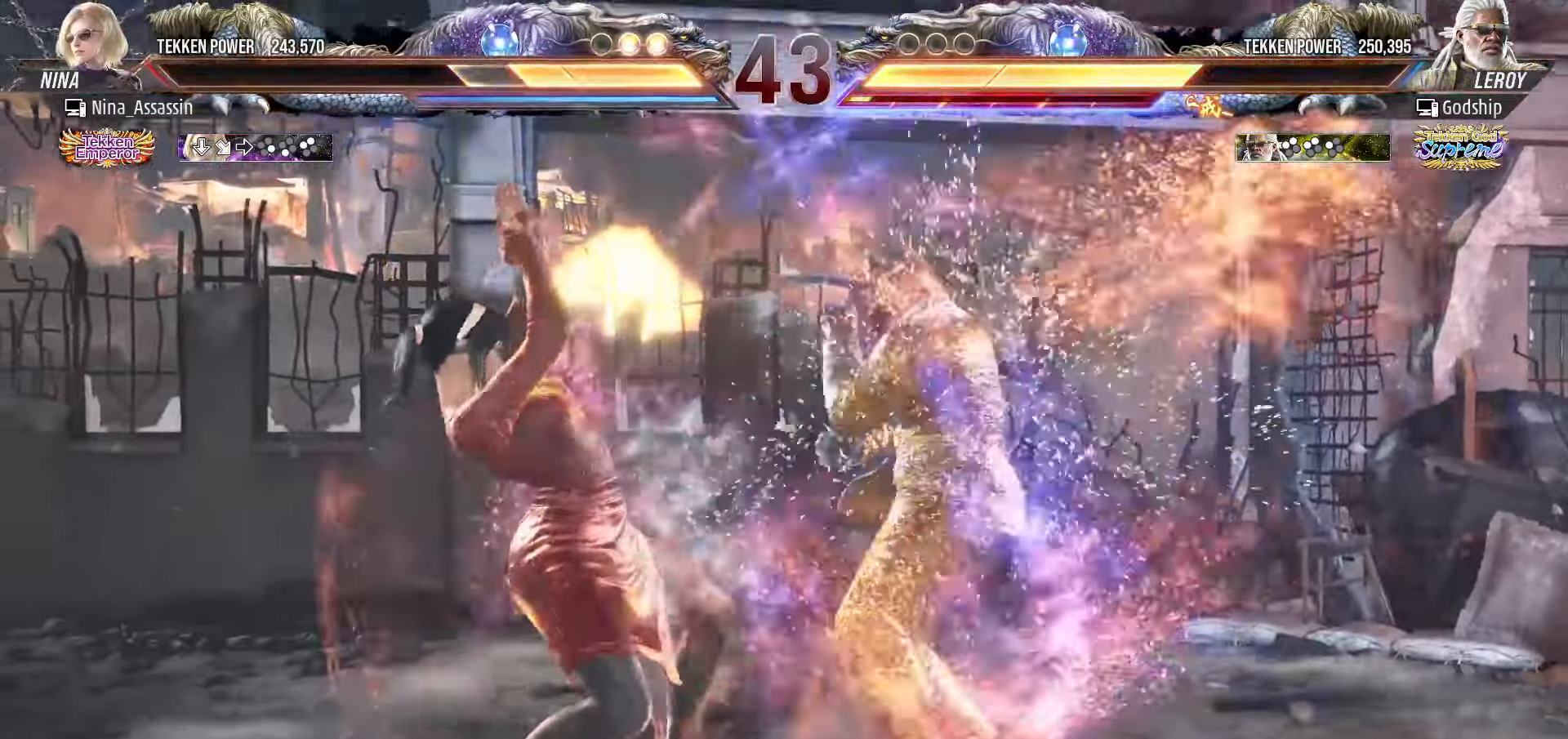
{"buttons": [], "left_stick": "left", "events": []}
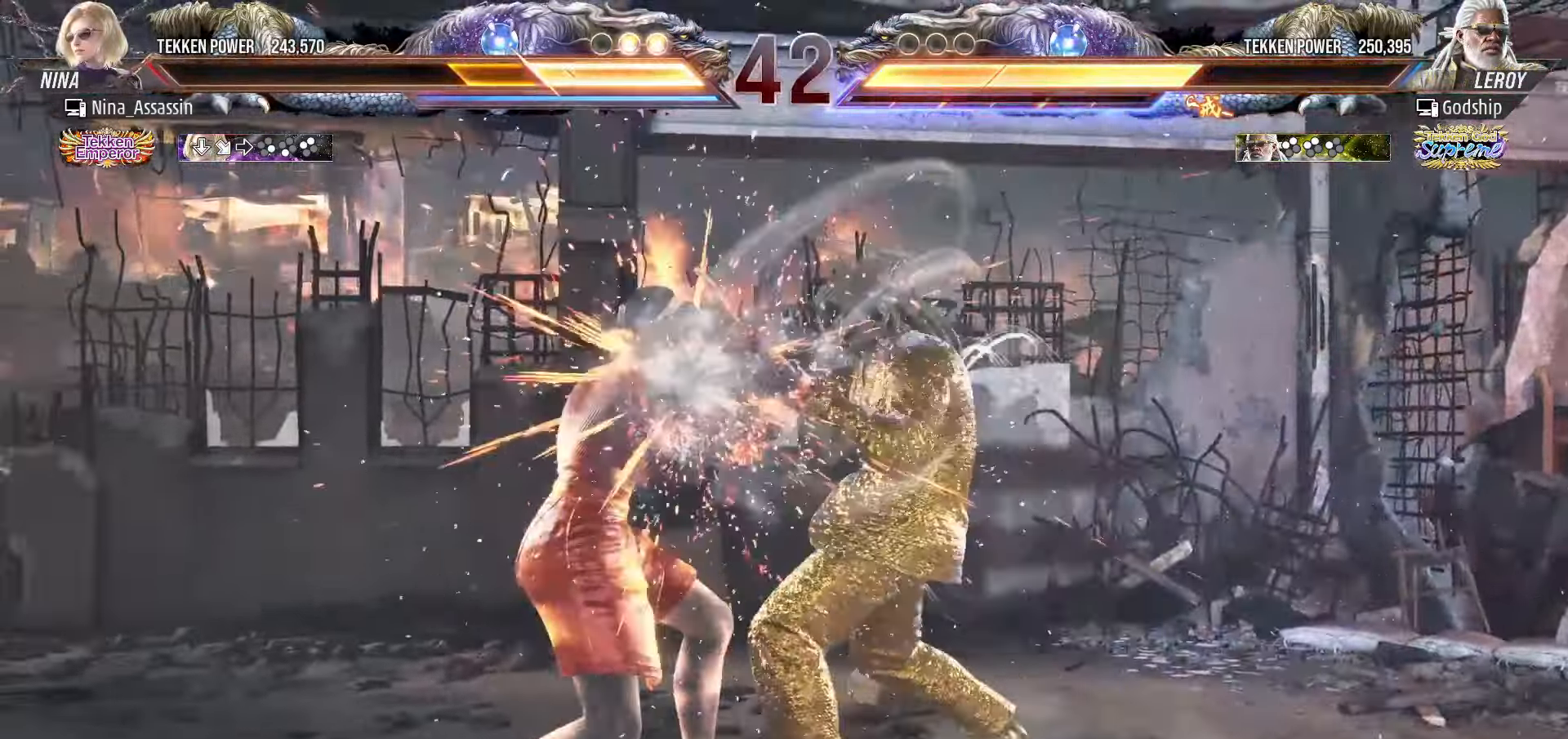
{"buttons": [], "left_stick": "left", "events": []}
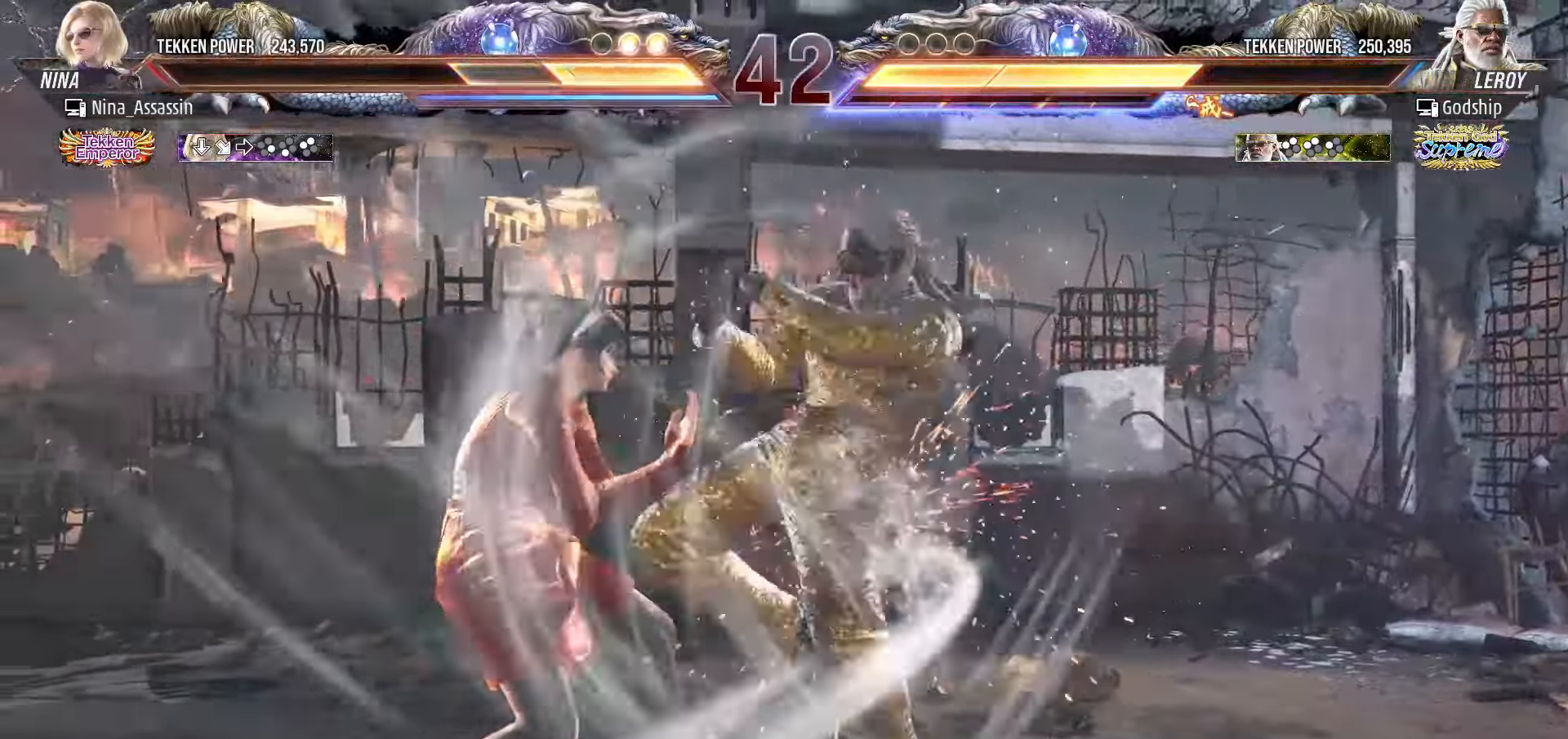
{"buttons": [], "left_stick": "left", "events": []}
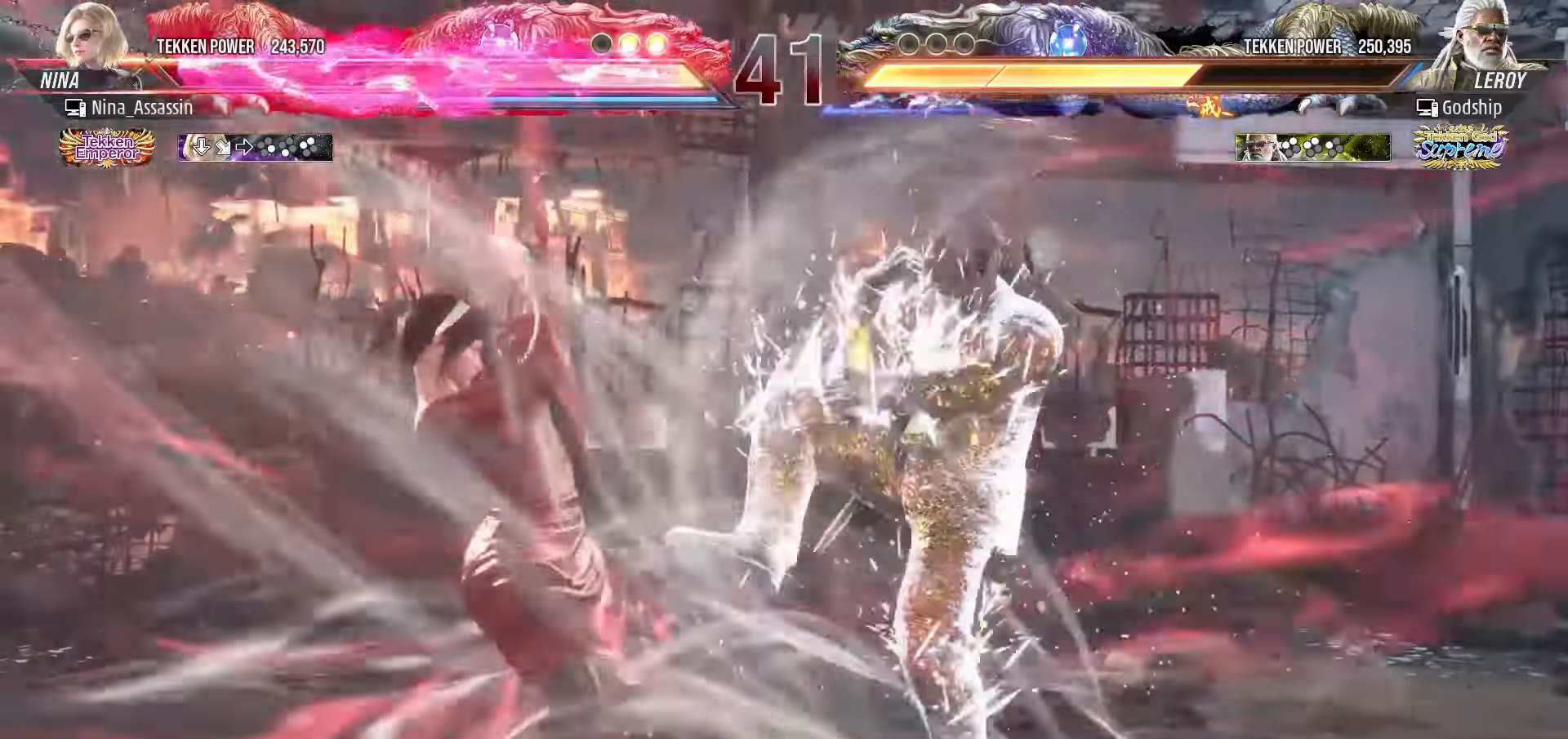
{"buttons": [], "left_stick": "left", "events": [[133, "left_stick", "center"], [200, "left_stick", "left"], [300, "left_stick", "center"], [350, "left_stick", "left"]]}
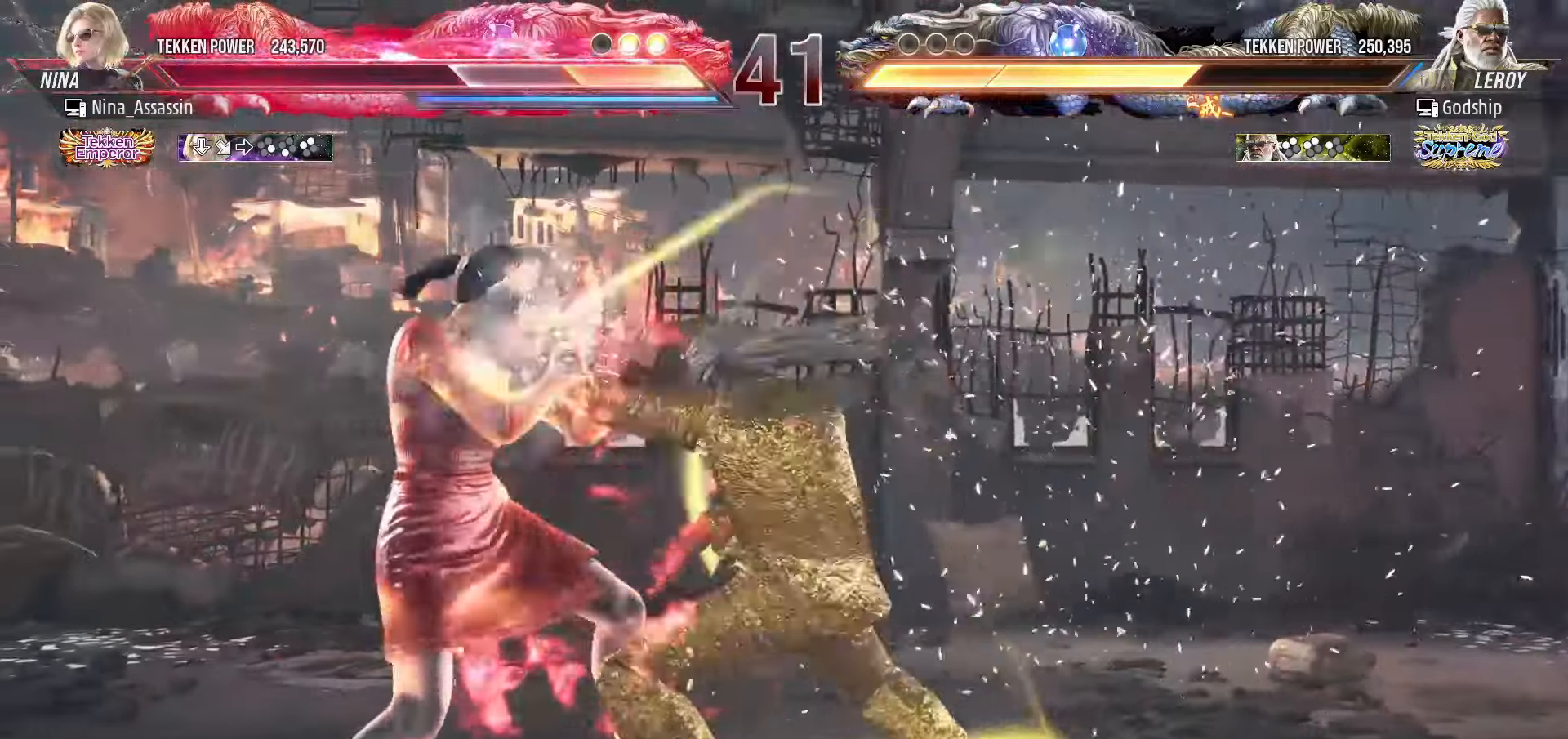
{"buttons": [], "left_stick": "left", "events": [[283, "left_stick", "center"], [466, "left_stick", "left"]]}
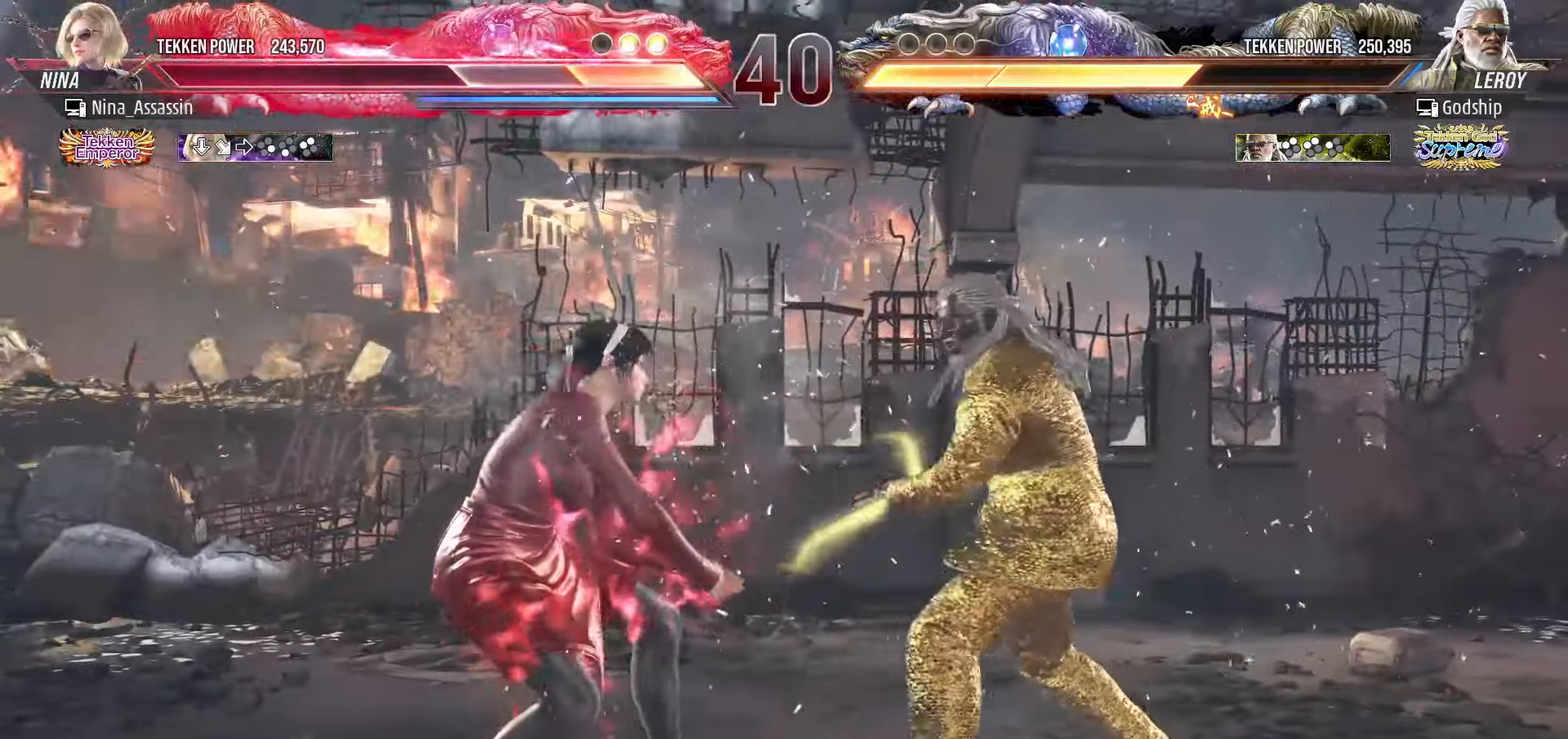
{"buttons": [], "left_stick": "down-left", "events": [[50, "left_stick", "center"], [100, "left_stick", "left"], [266, "left_stick", "down-left"]]}
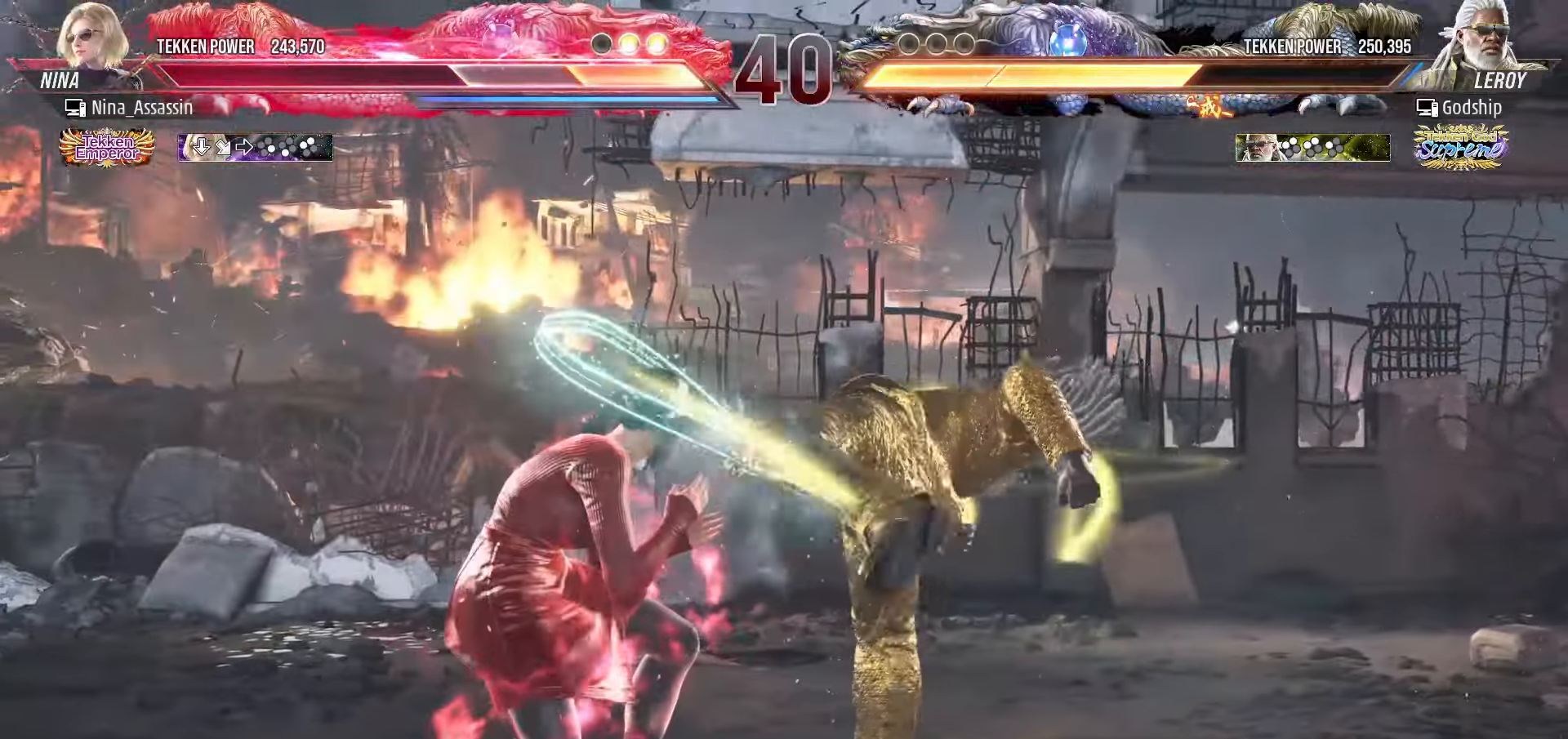
{"buttons": [], "left_stick": "left", "events": [[33, "left_stick", "center"], [116, "left_stick", "left"], [300, "left_stick", "down-left"], [500, "left_stick", "left"]]}
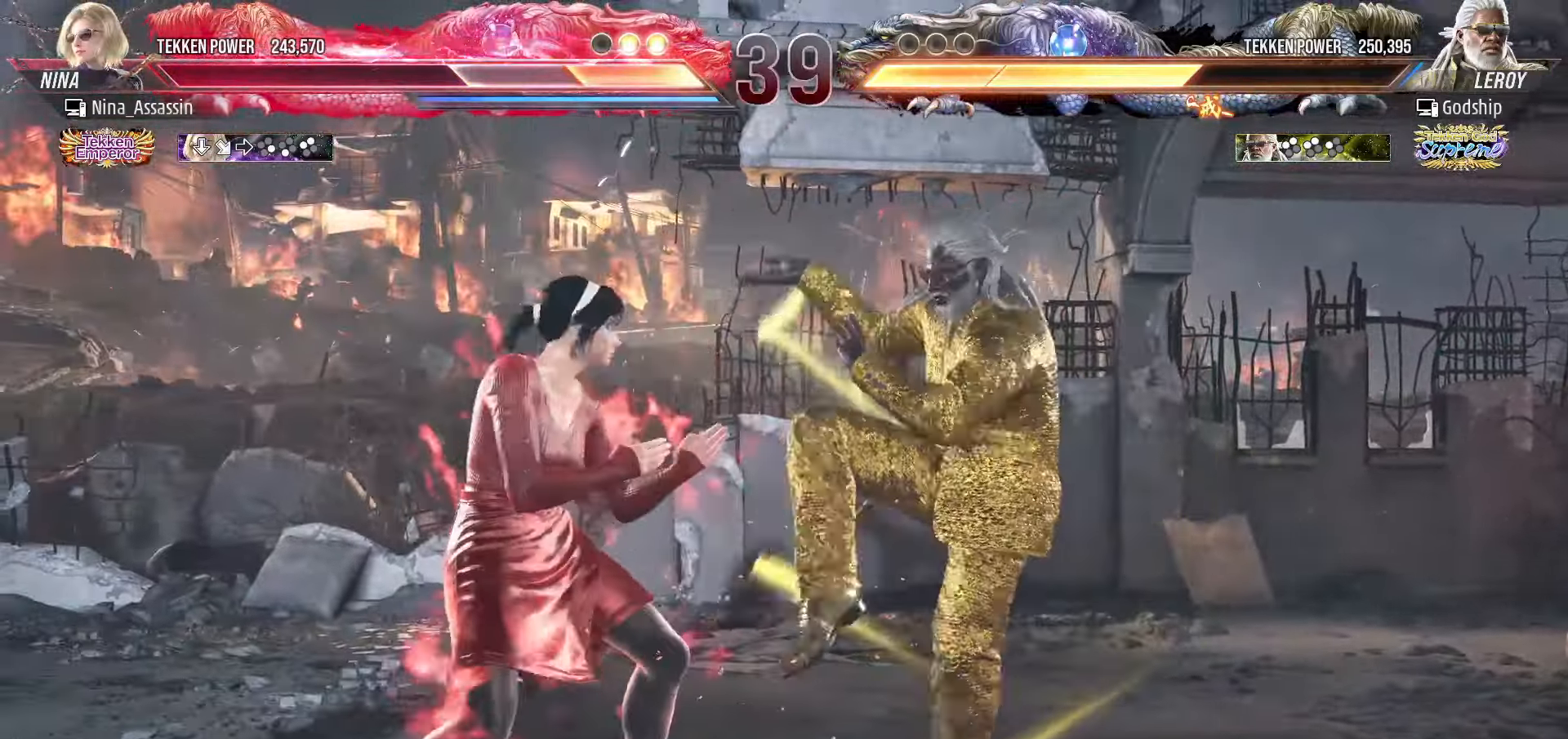
{"buttons": [], "left_stick": "left", "events": [[183, "left_stick", "down-left"], [433, "left_stick", "center"], [483, "left_stick", "left"]]}
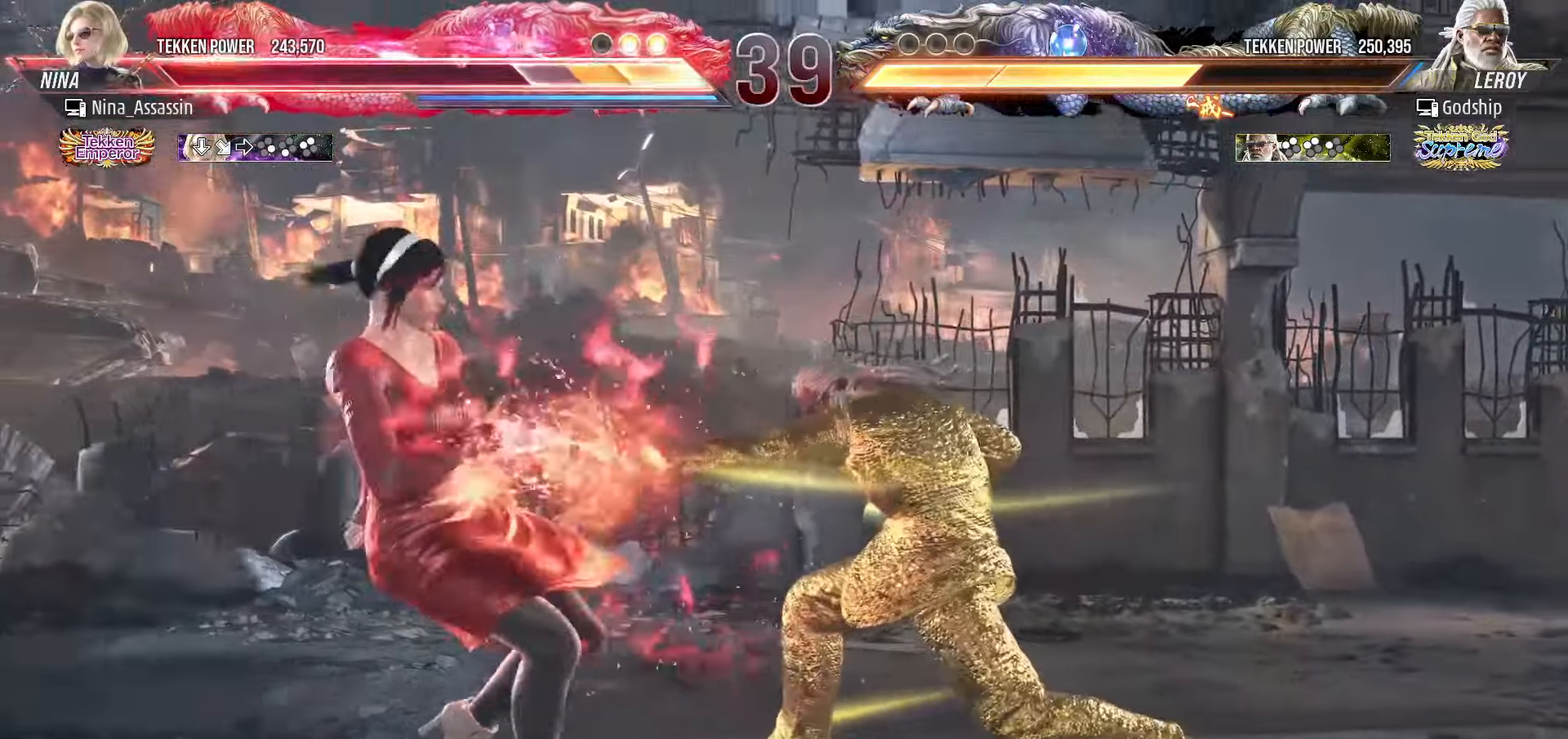
{"buttons": [], "left_stick": "left", "events": [[200, "left_stick", "center"], [316, "left_stick", "left"], [416, "left_stick", "center"], [466, "left_stick", "left"]]}
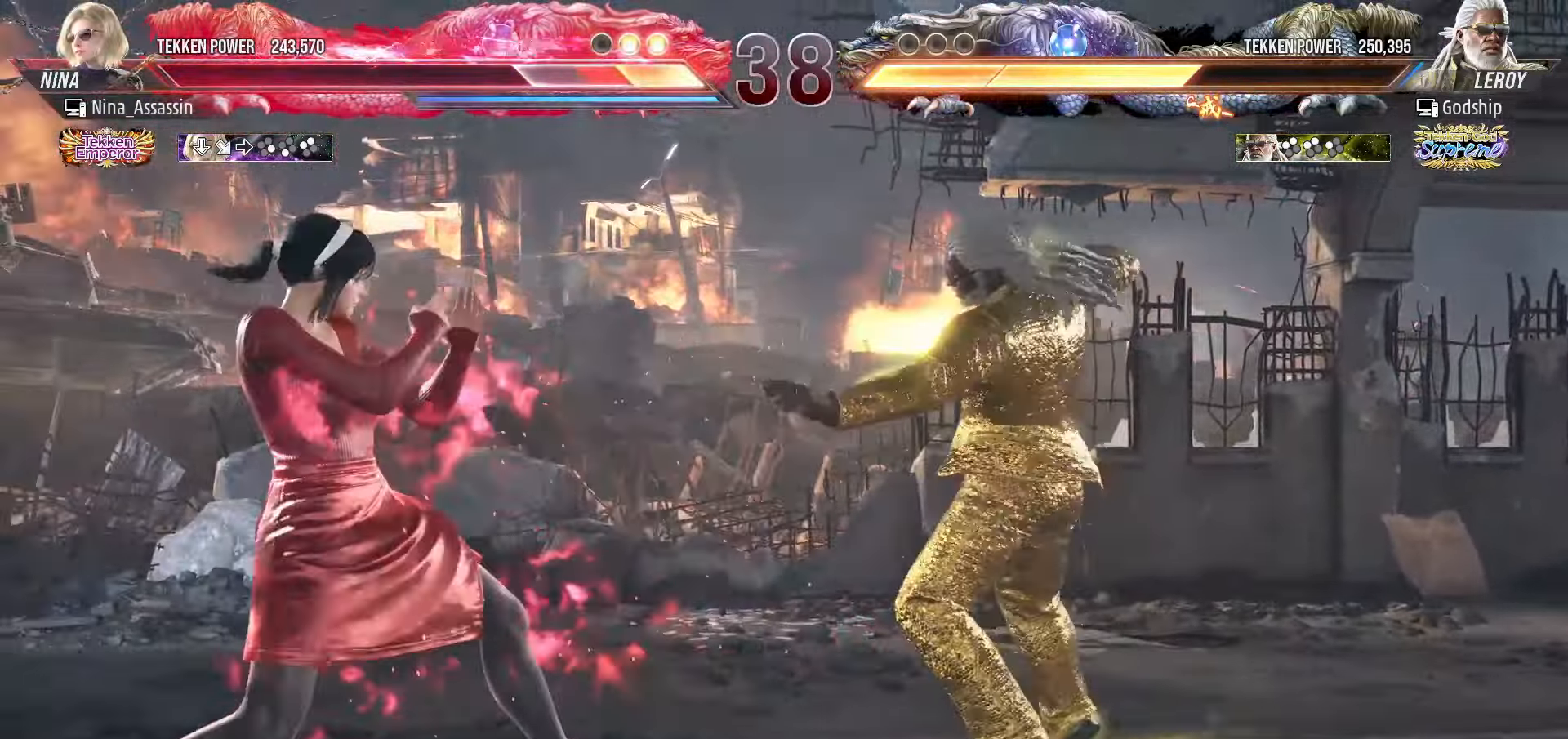
{"buttons": ["CIRCLE"], "left_stick": "center", "events": [[250, "left_stick", "down-left"], [483, "CIRCLE", "down"], [483, "left_stick", "center"]]}
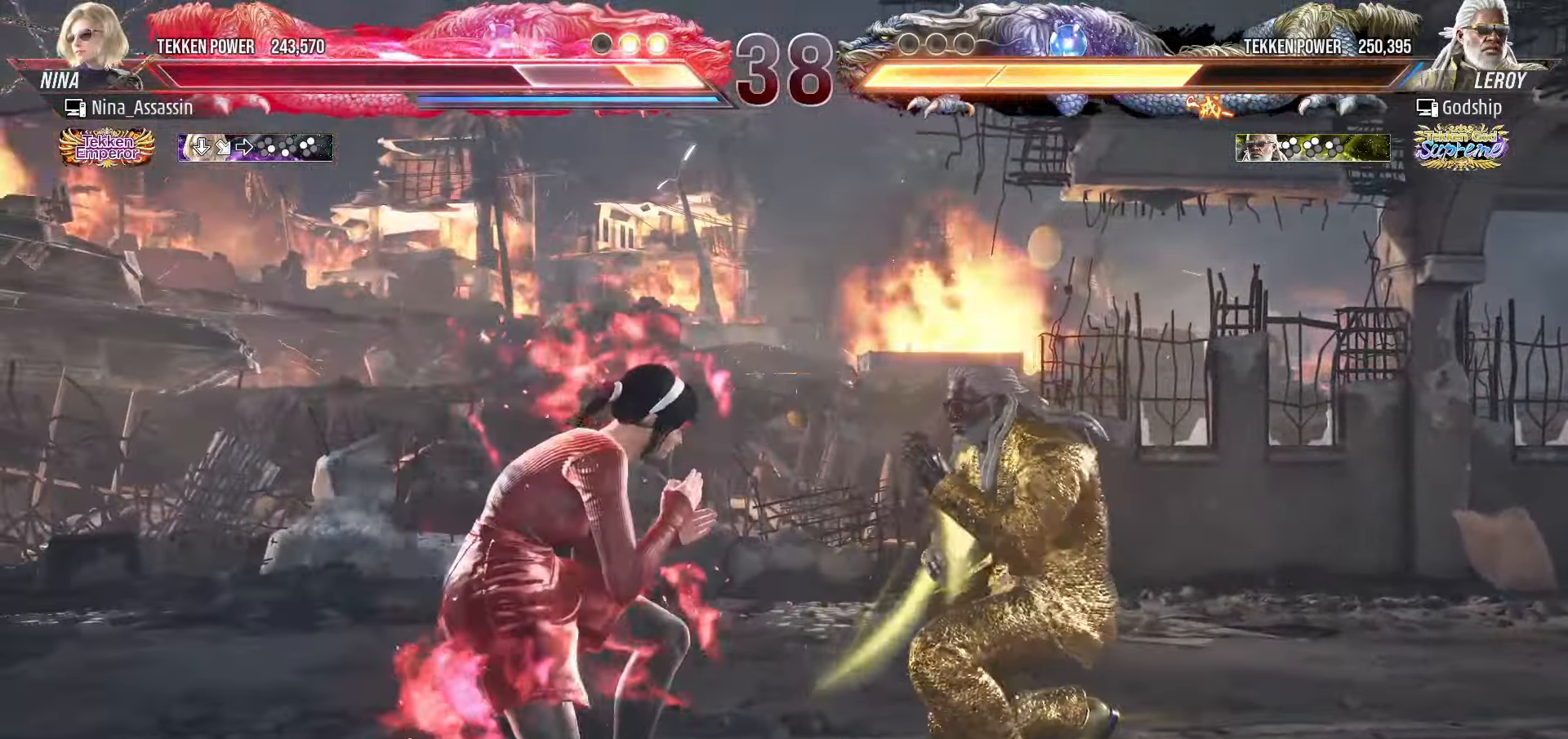
{"buttons": [], "left_stick": "left", "events": [[83, "CIRCLE", "up"], [466, "left_stick", "left"]]}
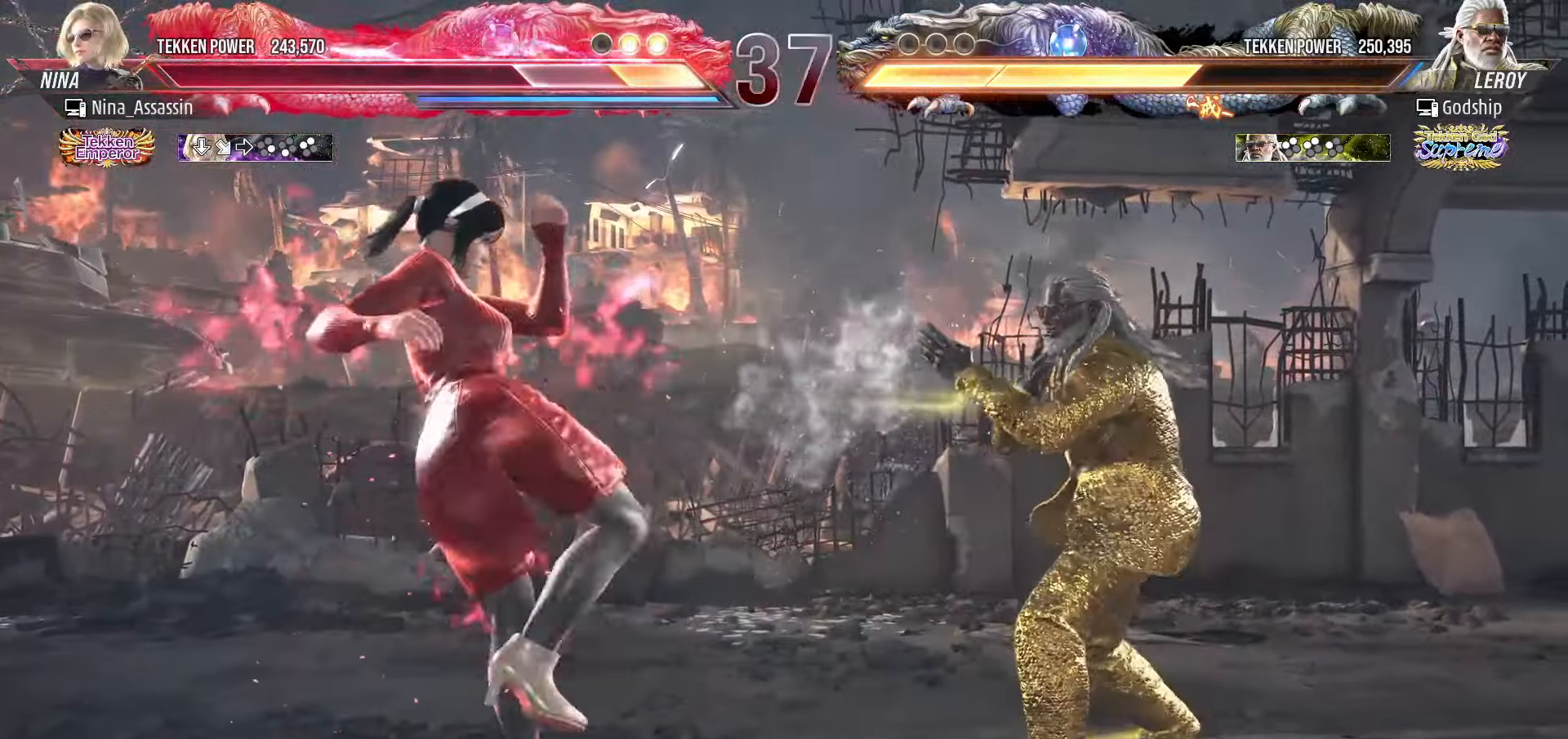
{"buttons": [], "left_stick": "left", "events": [[50, "left_stick", "center"], [100, "left_stick", "left"]]}
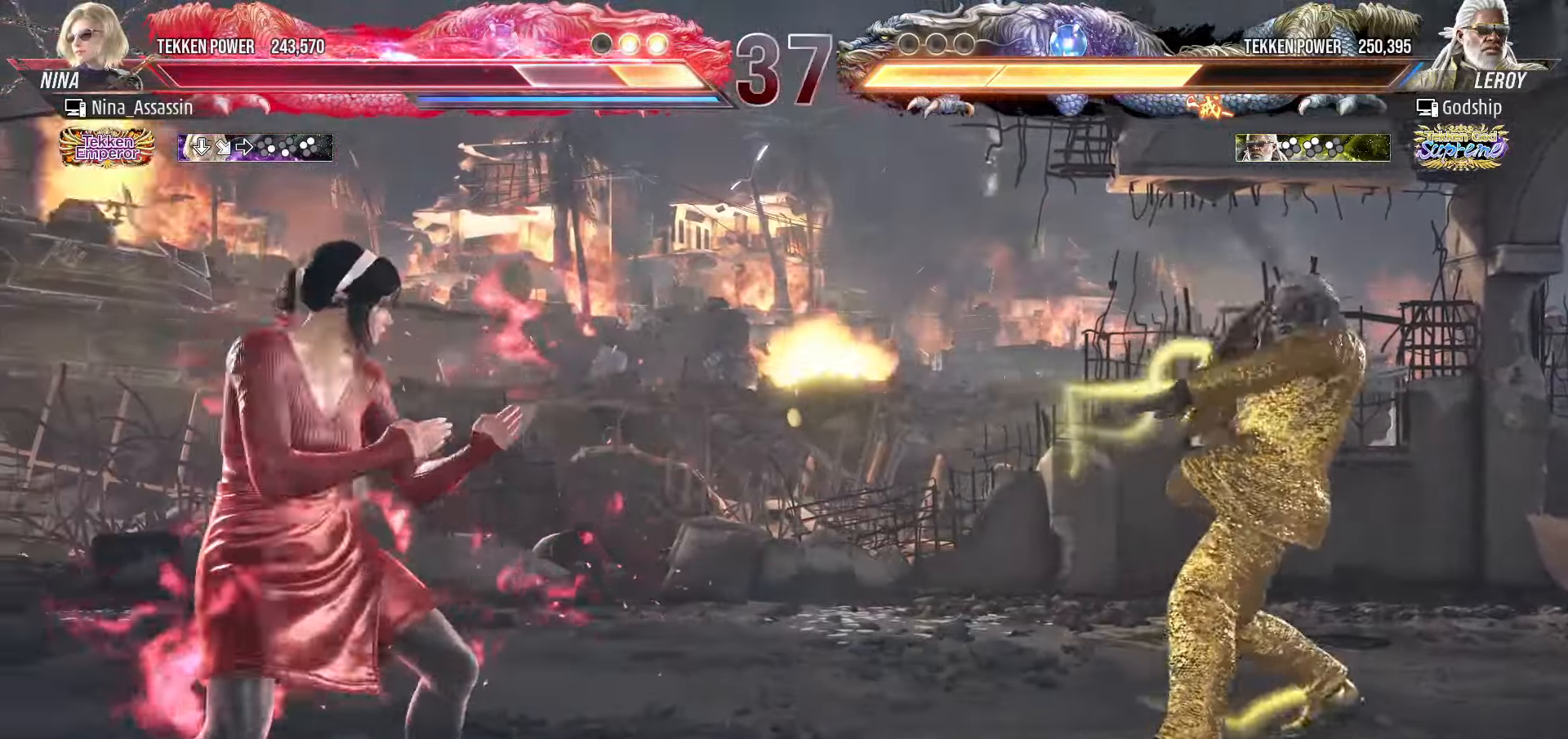
{"buttons": [], "left_stick": "left", "events": []}